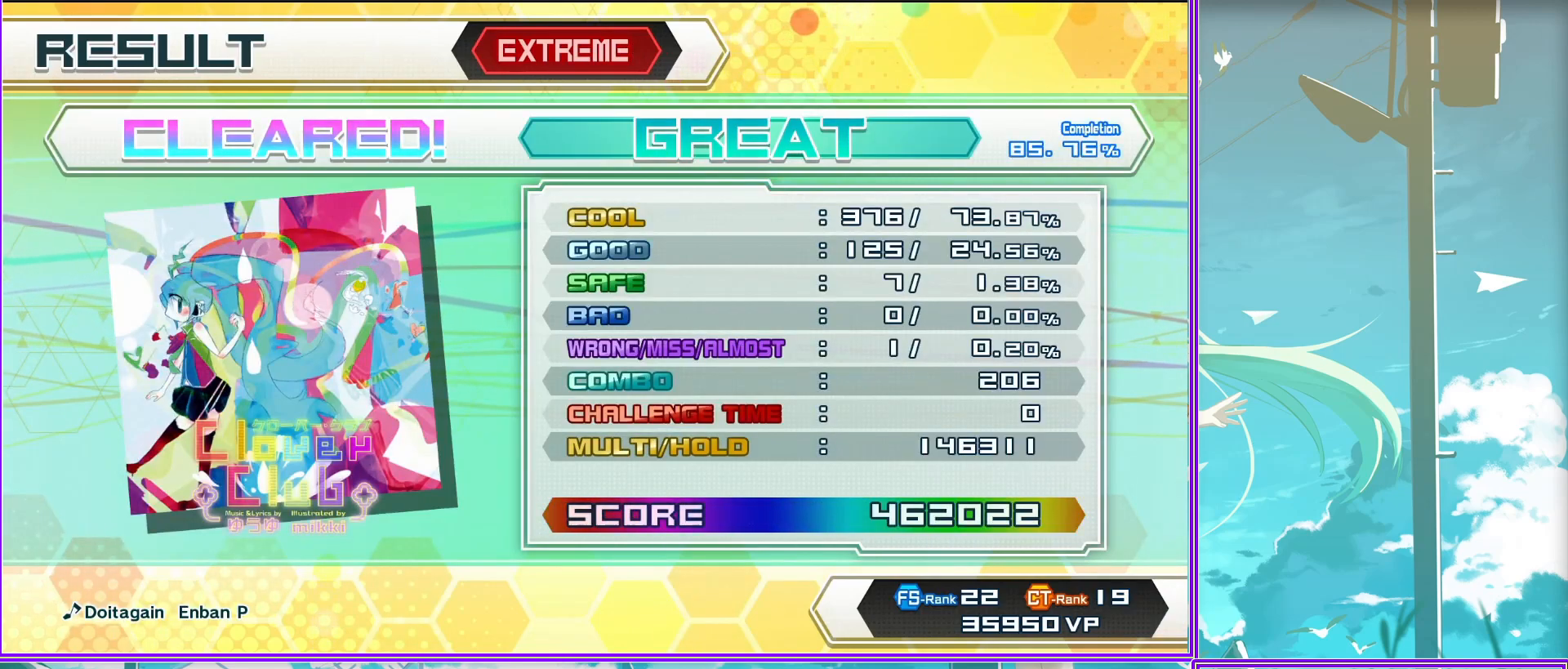
Gameplay with a controller (PlayStation layout); each line is a JSON object with the inputs held at the frame after it. "events" lists button and stick changes between this image and that frame as [ms after this image, input, new state], when the widget could be followed in between.
{"buttons": [], "left_stick": "center", "right_stick": "center", "events": [[150, "CROSS", "down"], [250, "CROSS", "up"]]}
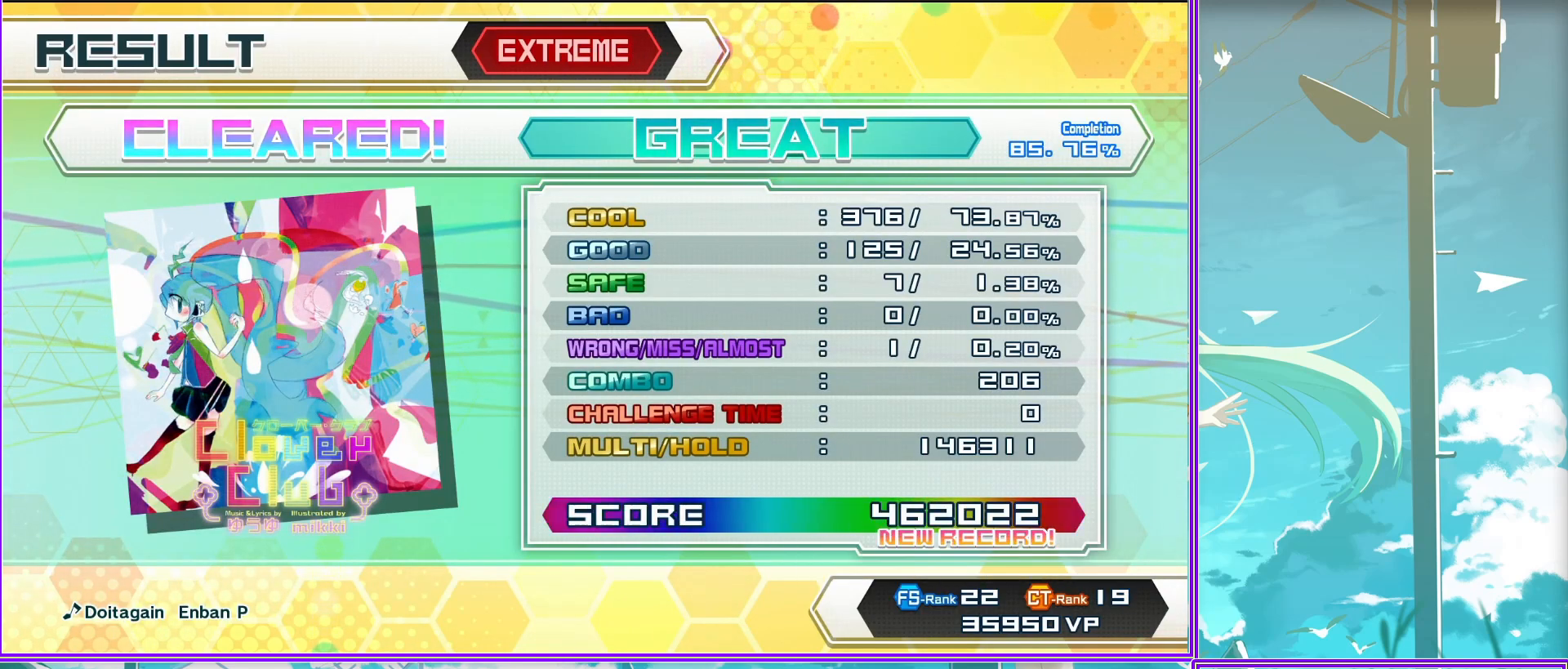
{"buttons": ["CROSS"], "left_stick": "center", "right_stick": "center", "events": [[483, "CROSS", "down"]]}
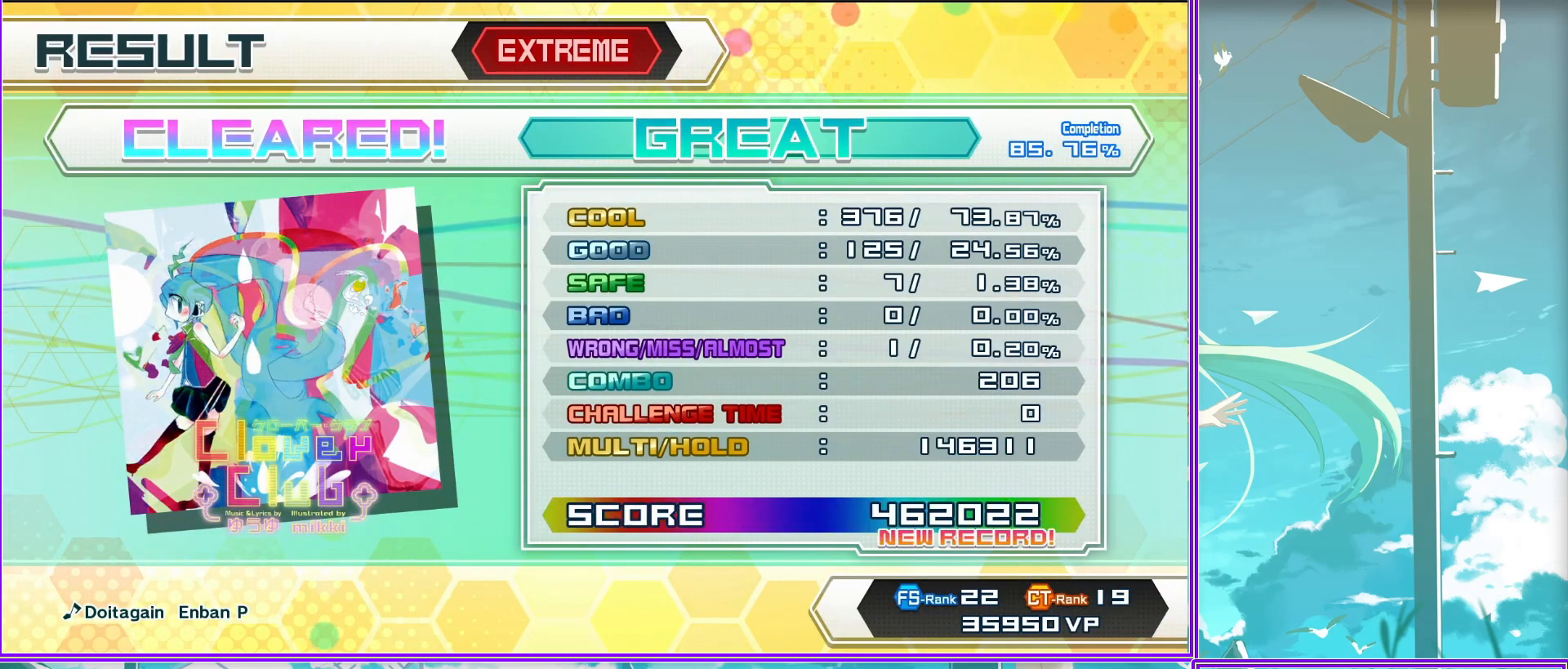
{"buttons": [], "left_stick": "center", "right_stick": "center", "events": [[150, "CROSS", "up"]]}
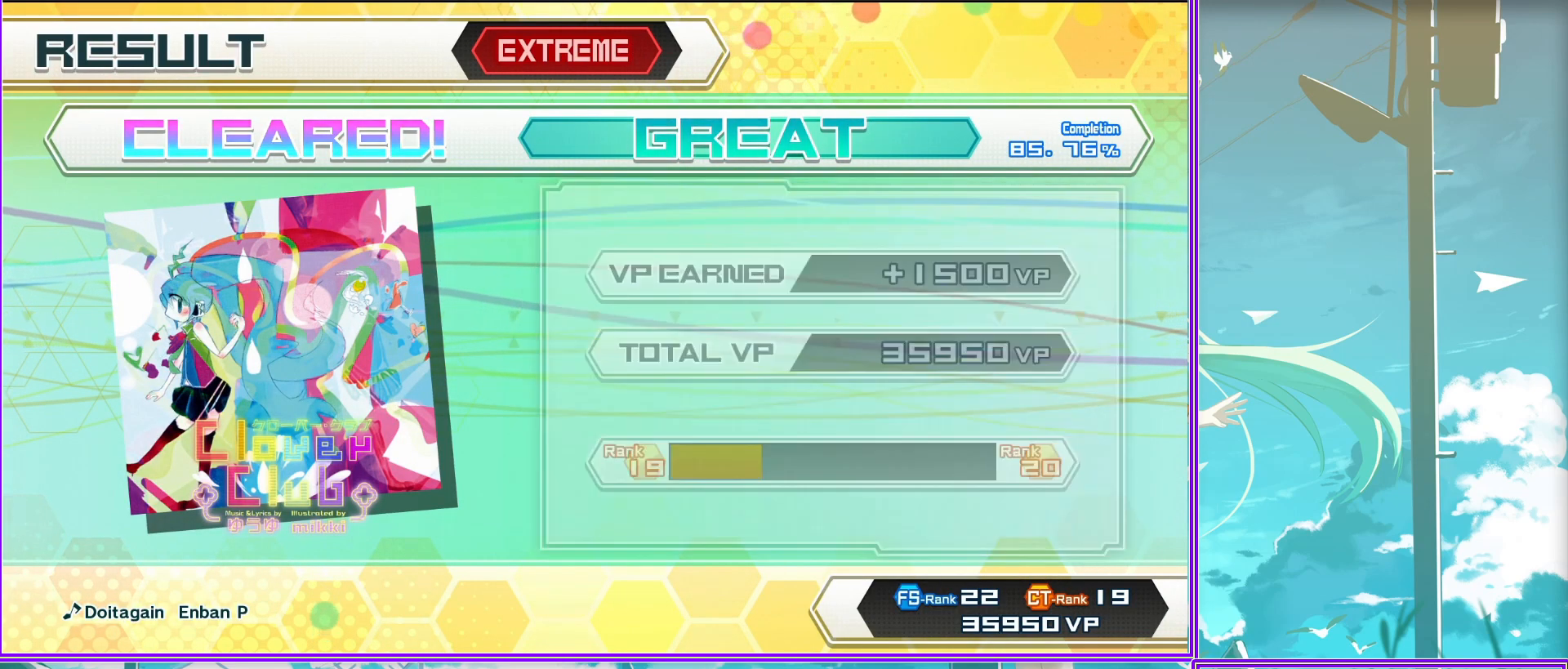
{"buttons": [], "left_stick": "center", "right_stick": "center", "events": []}
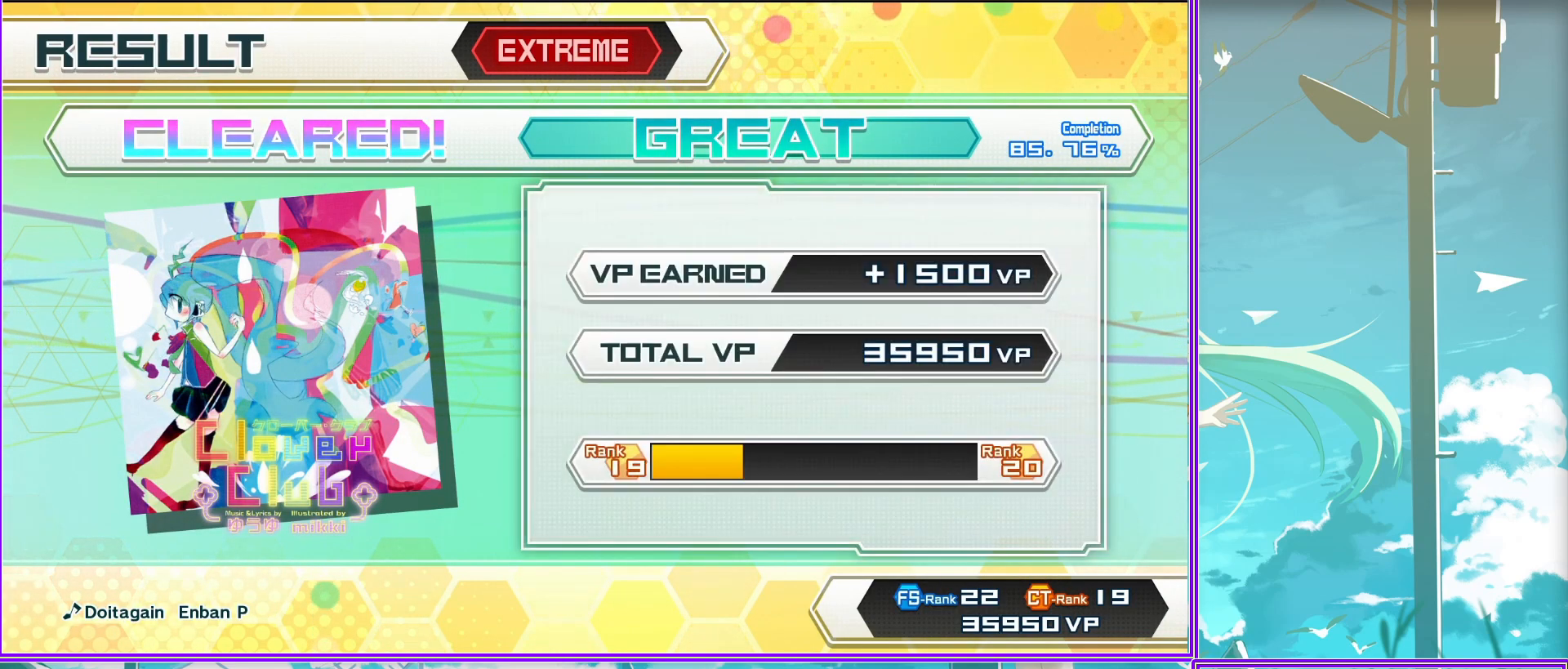
{"buttons": [], "left_stick": "center", "right_stick": "center", "events": [[50, "CIRCLE", "down"], [233, "CIRCLE", "up"]]}
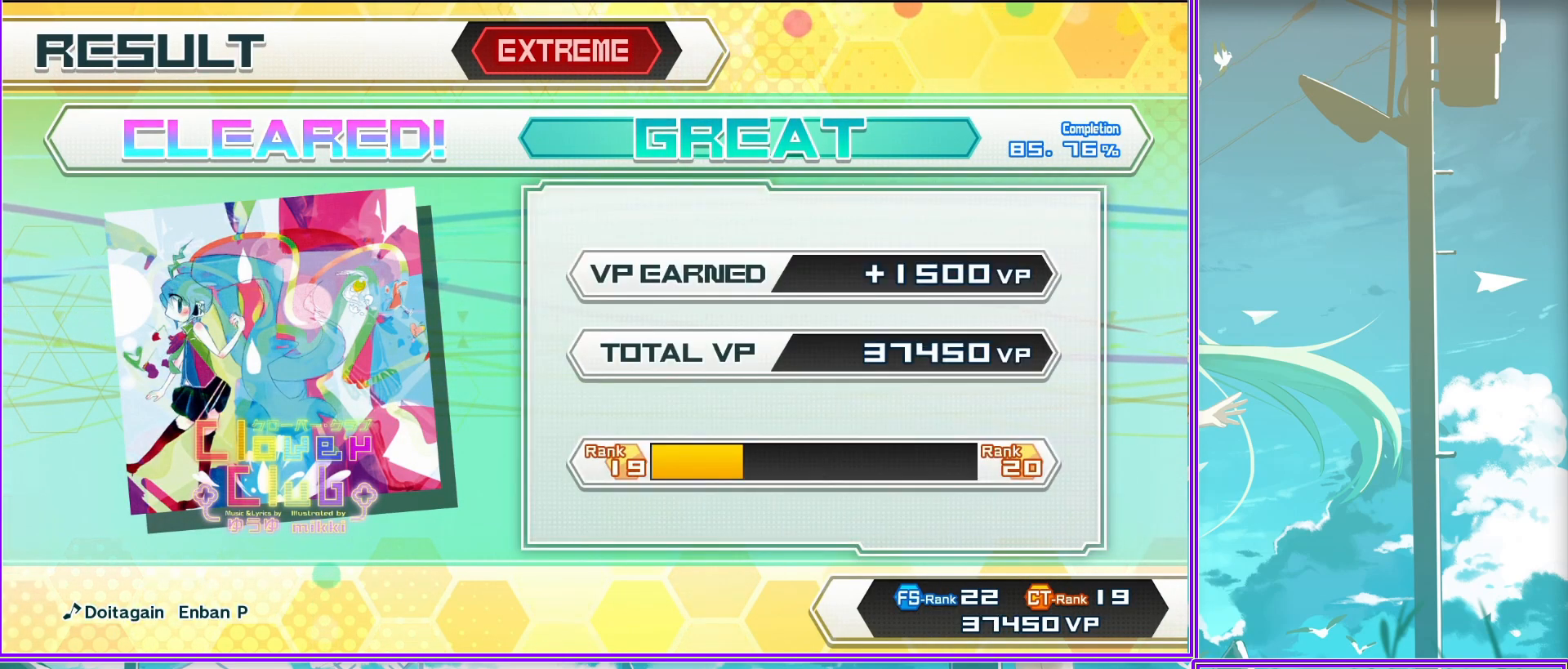
{"buttons": ["CIRCLE"], "left_stick": "center", "right_stick": "center", "events": [[500, "CIRCLE", "down"]]}
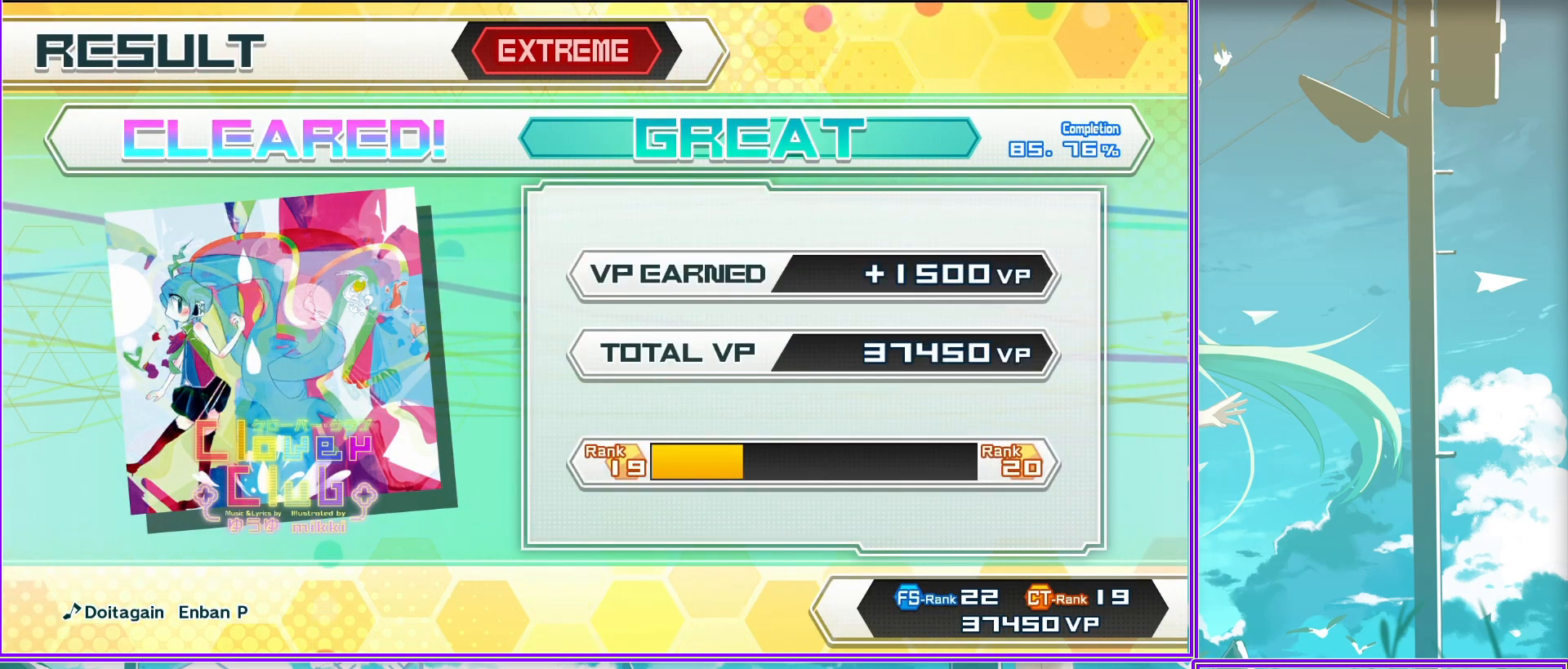
{"buttons": [], "left_stick": "center", "right_stick": "center", "events": [[233, "CIRCLE", "up"]]}
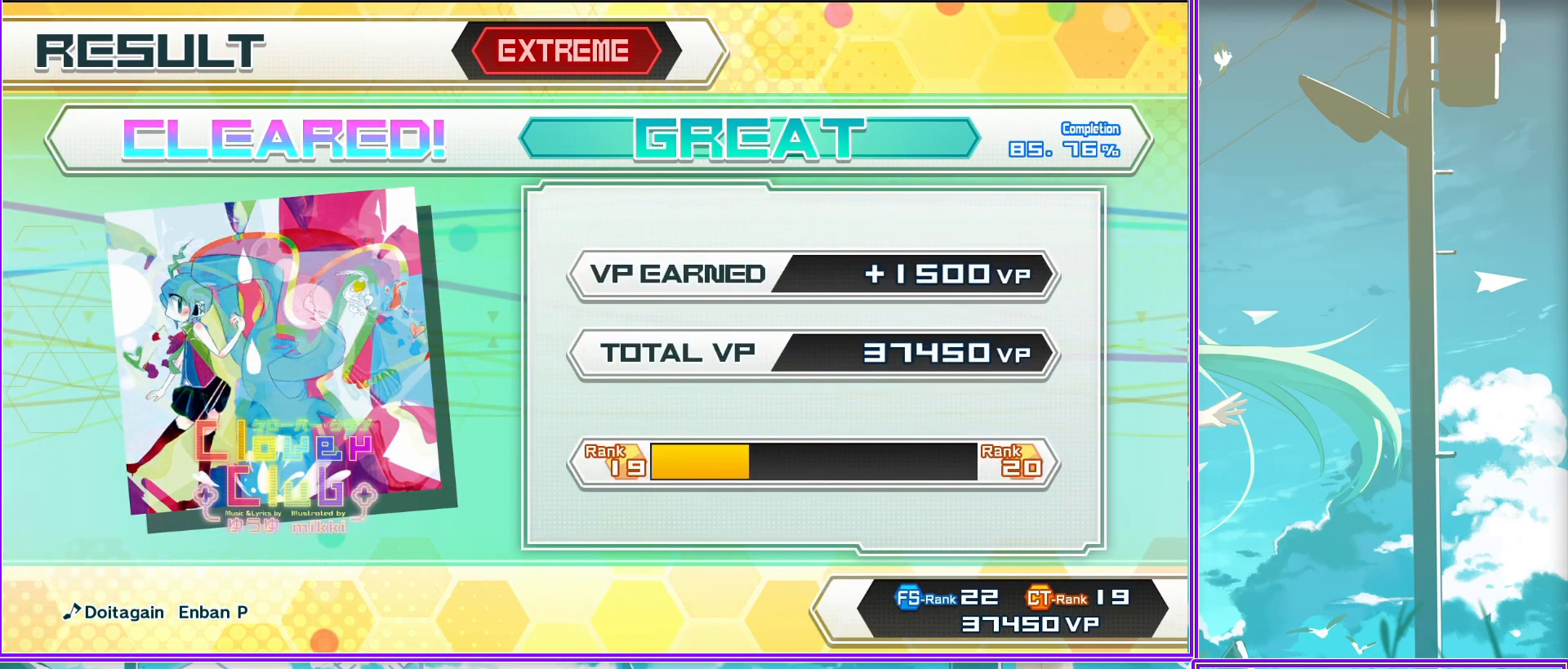
{"buttons": [], "left_stick": "center", "right_stick": "center", "events": []}
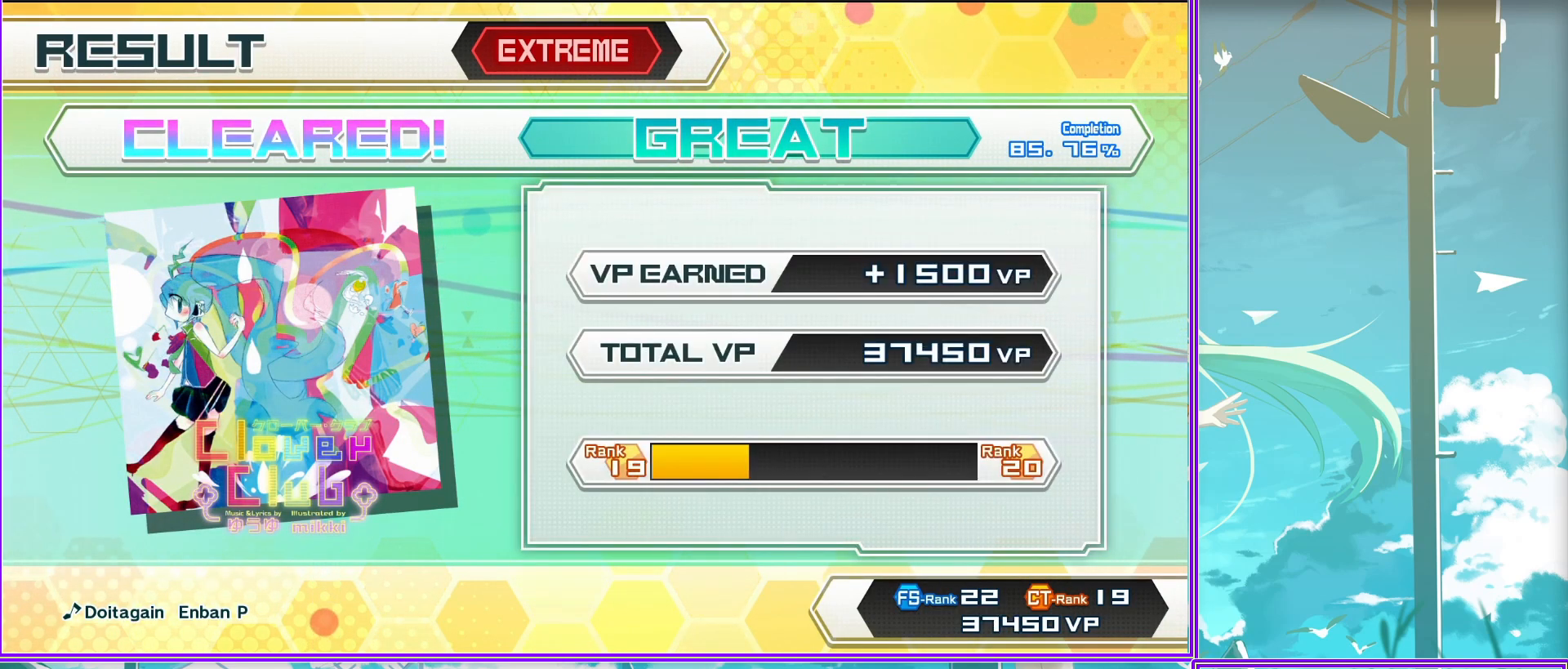
{"buttons": ["CIRCLE"], "left_stick": "center", "right_stick": "center", "events": [[483, "CIRCLE", "down"]]}
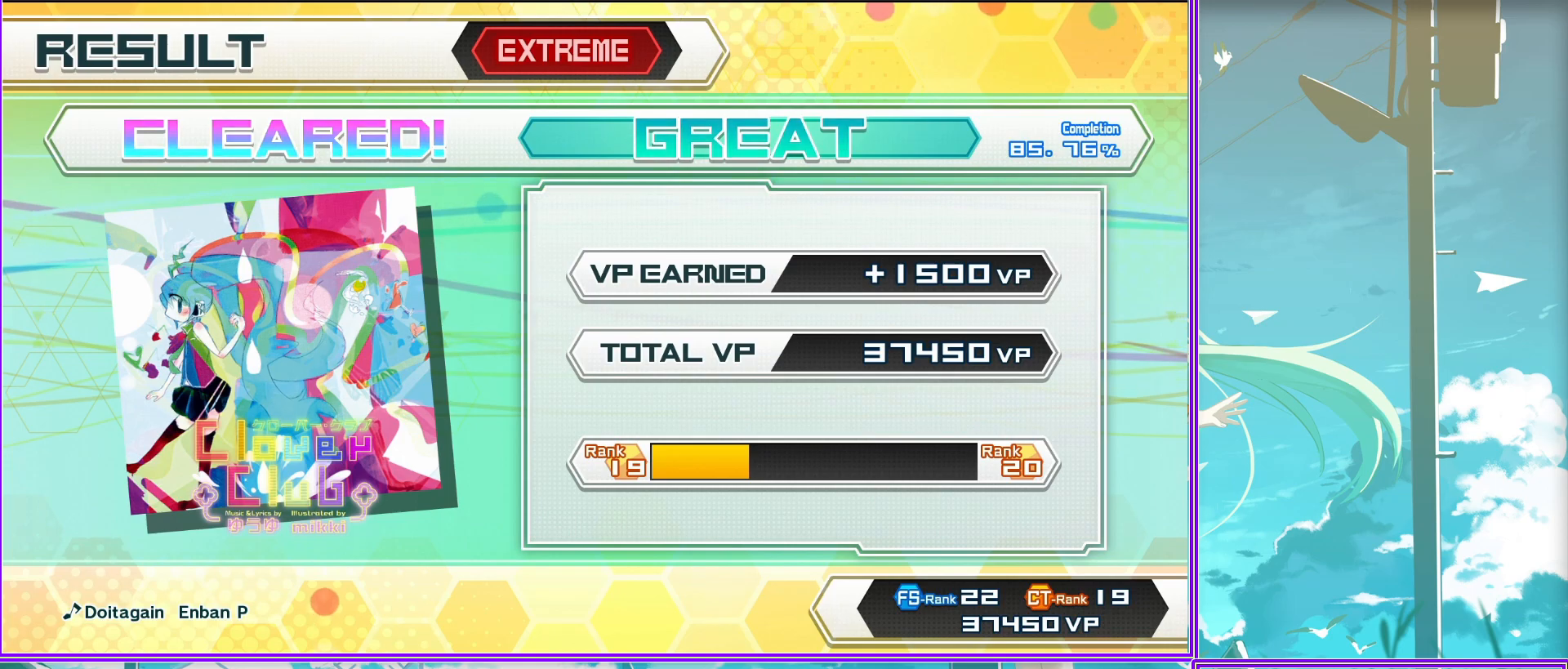
{"buttons": [], "left_stick": "center", "right_stick": "center", "events": [[150, "CIRCLE", "up"]]}
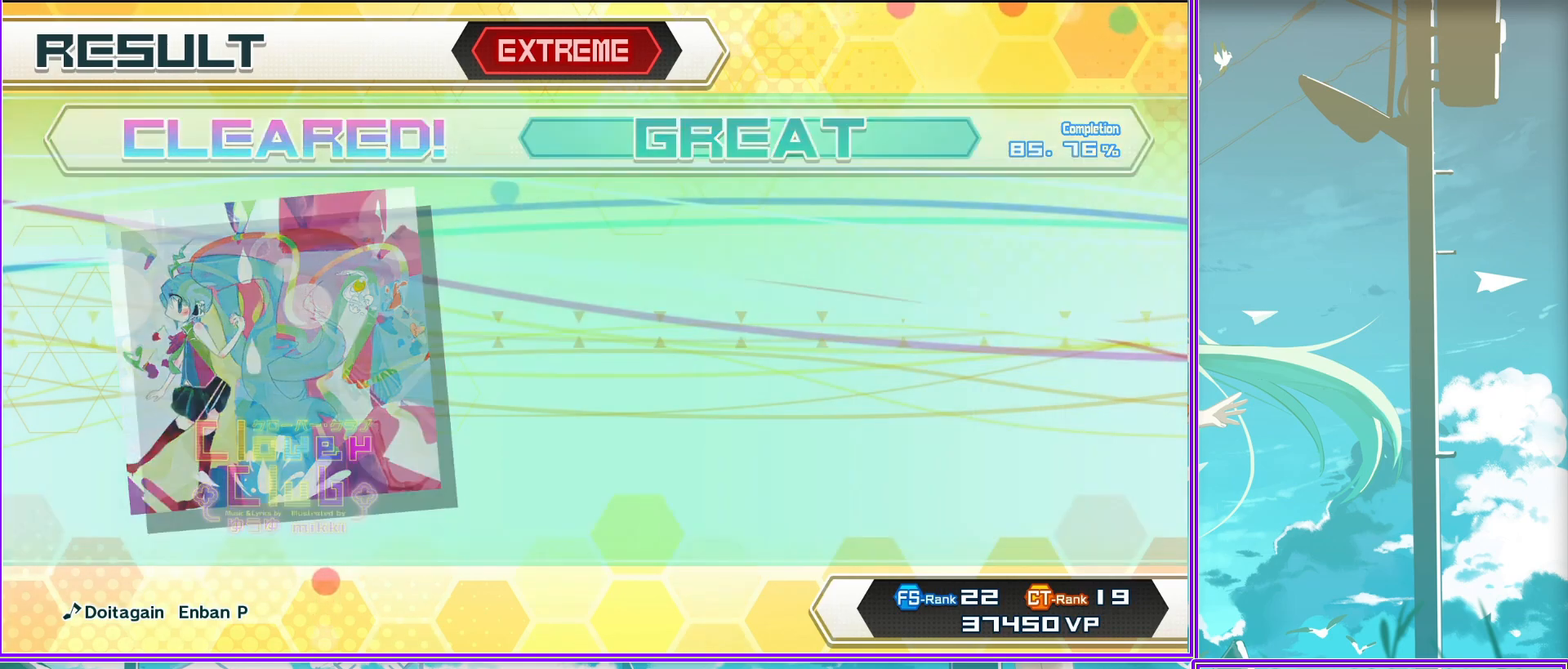
{"buttons": ["CIRCLE"], "left_stick": "center", "right_stick": "center", "events": [[383, "CIRCLE", "down"]]}
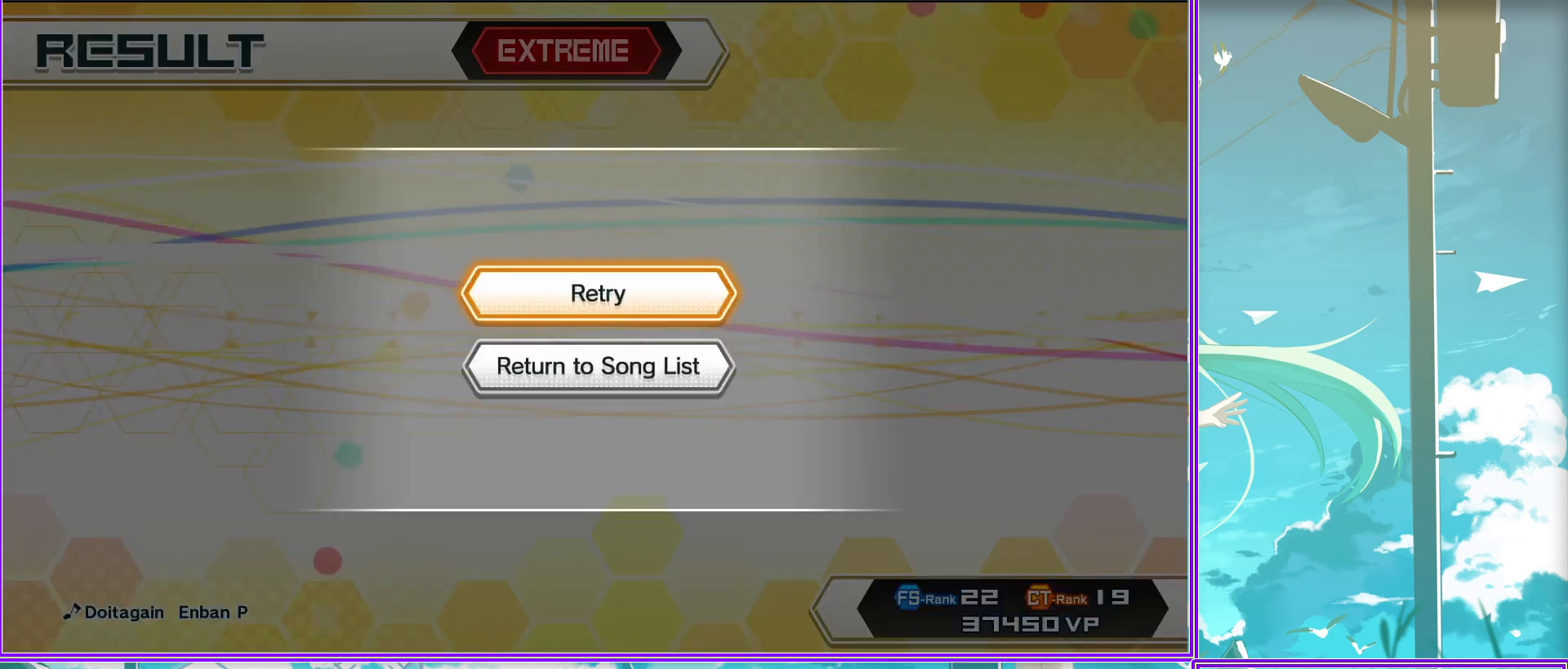
{"buttons": [], "left_stick": "center", "right_stick": "center", "events": [[50, "CIRCLE", "up"], [367, "CIRCLE", "down"], [500, "CIRCLE", "up"]]}
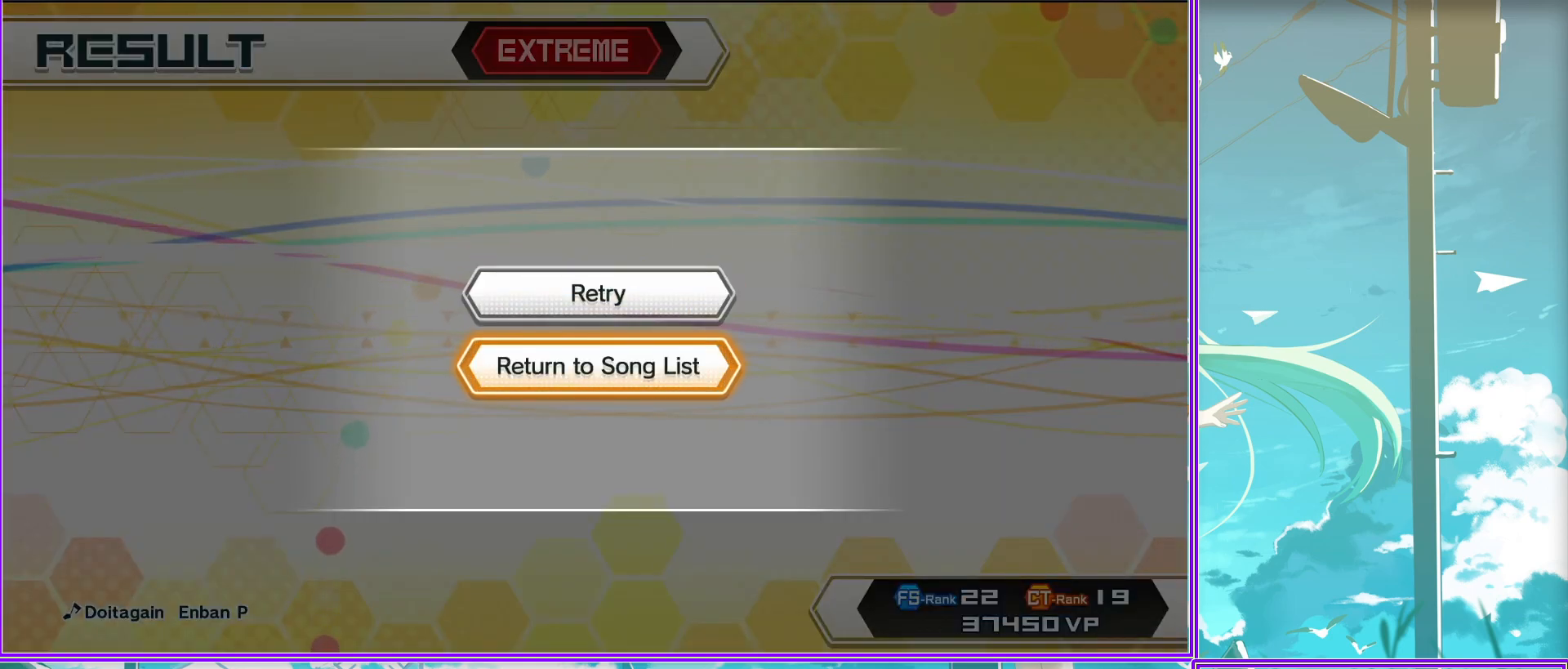
{"buttons": [], "left_stick": "center", "right_stick": "center", "events": []}
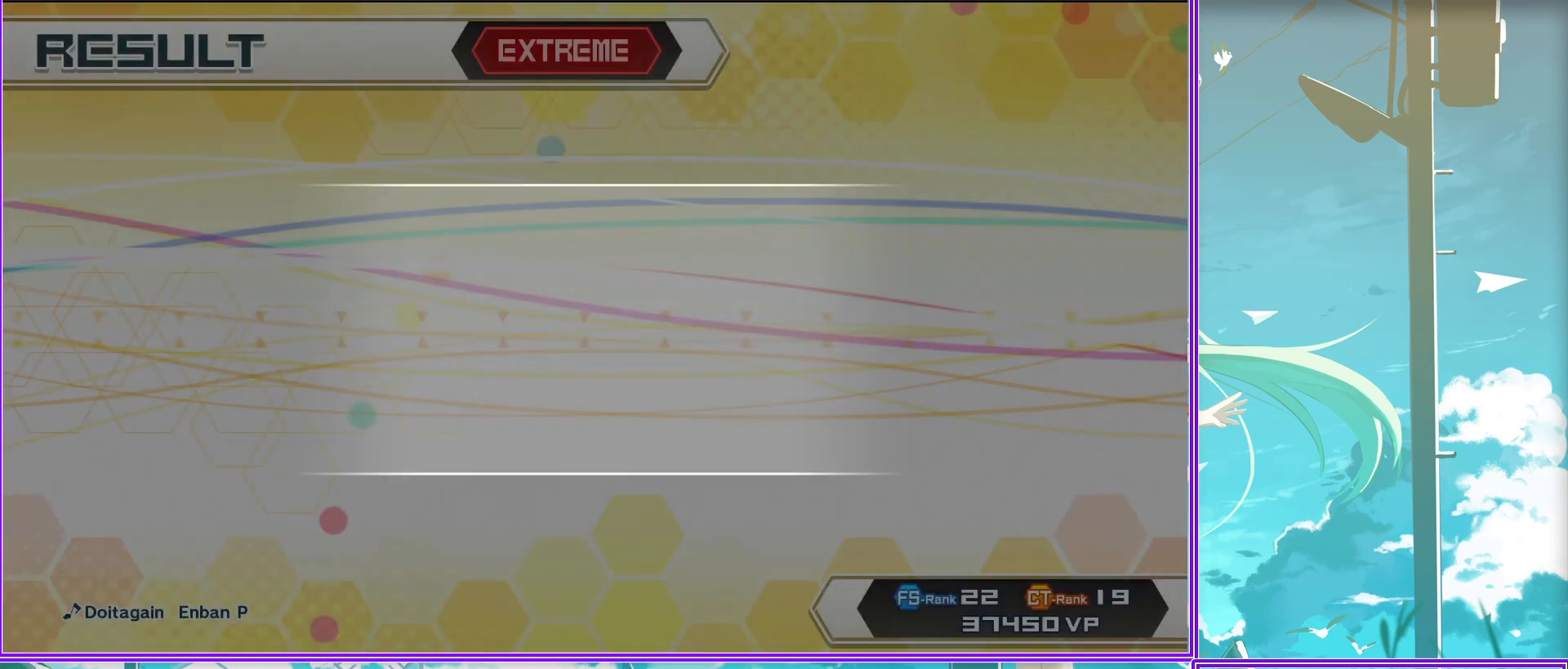
{"buttons": [], "left_stick": "center", "right_stick": "center", "events": []}
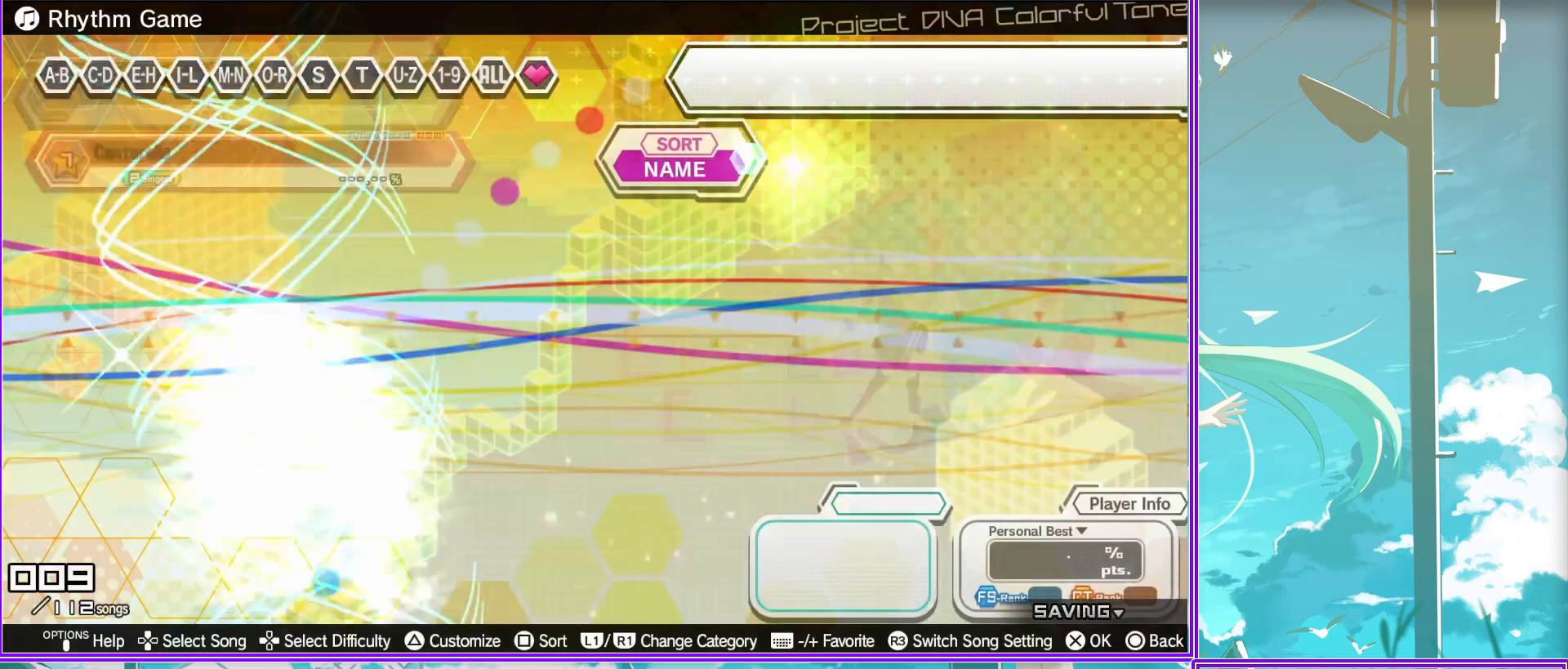
{"buttons": [], "left_stick": "center", "right_stick": "center", "events": []}
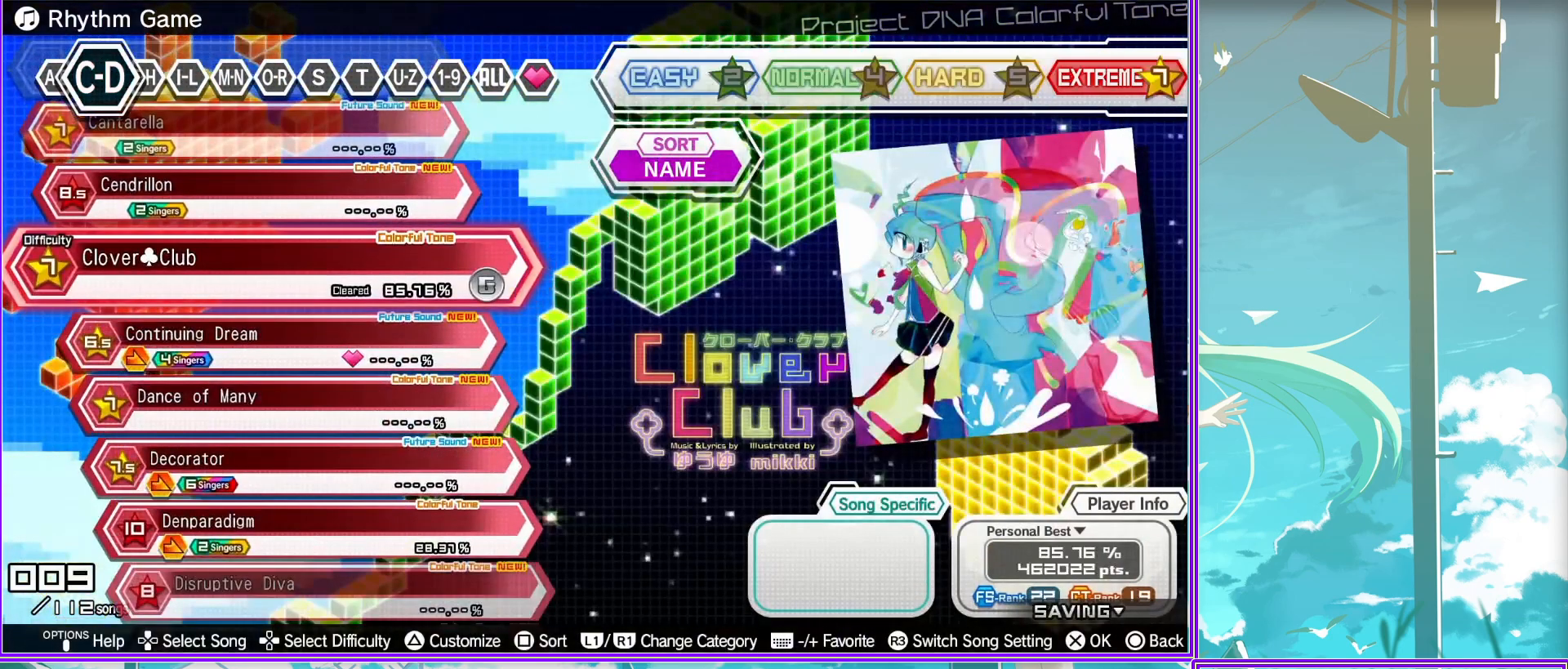
{"buttons": [], "left_stick": "center", "right_stick": "center", "events": []}
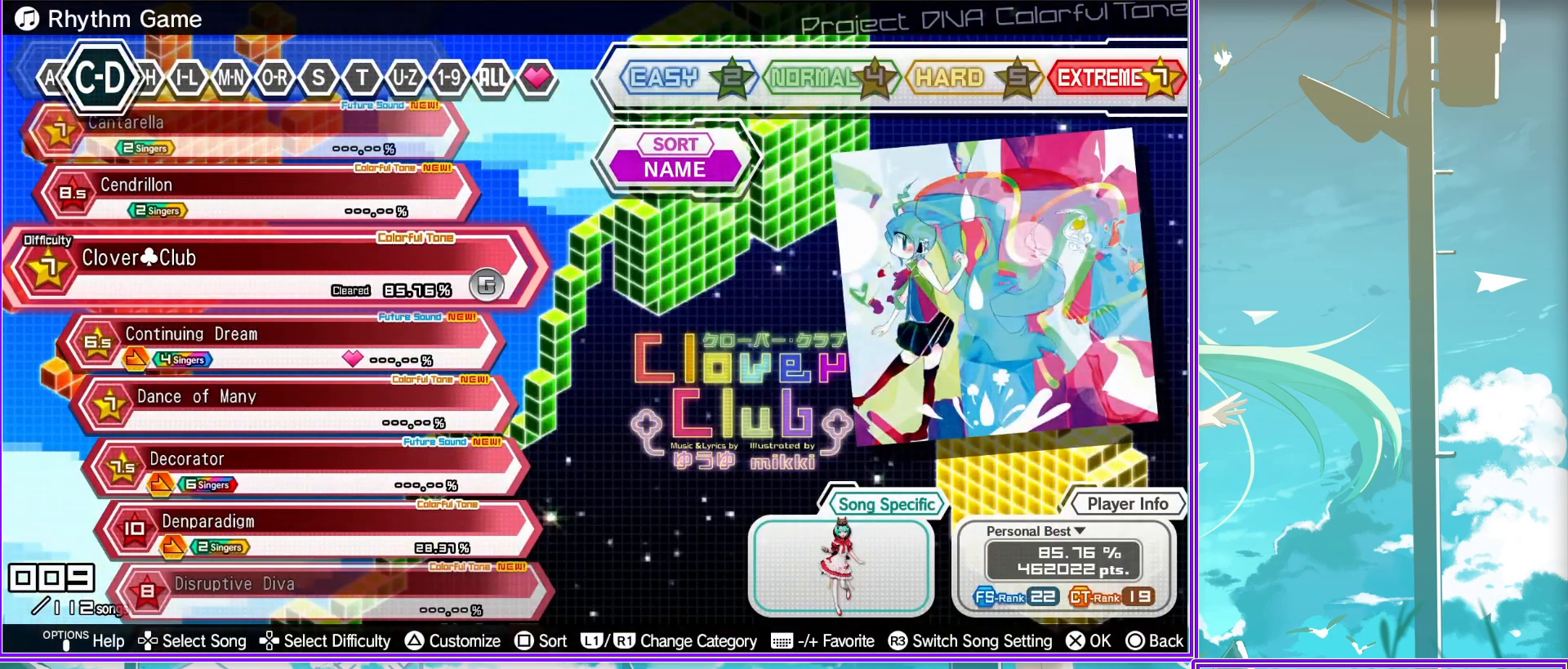
{"buttons": [], "left_stick": "center", "right_stick": "center", "events": []}